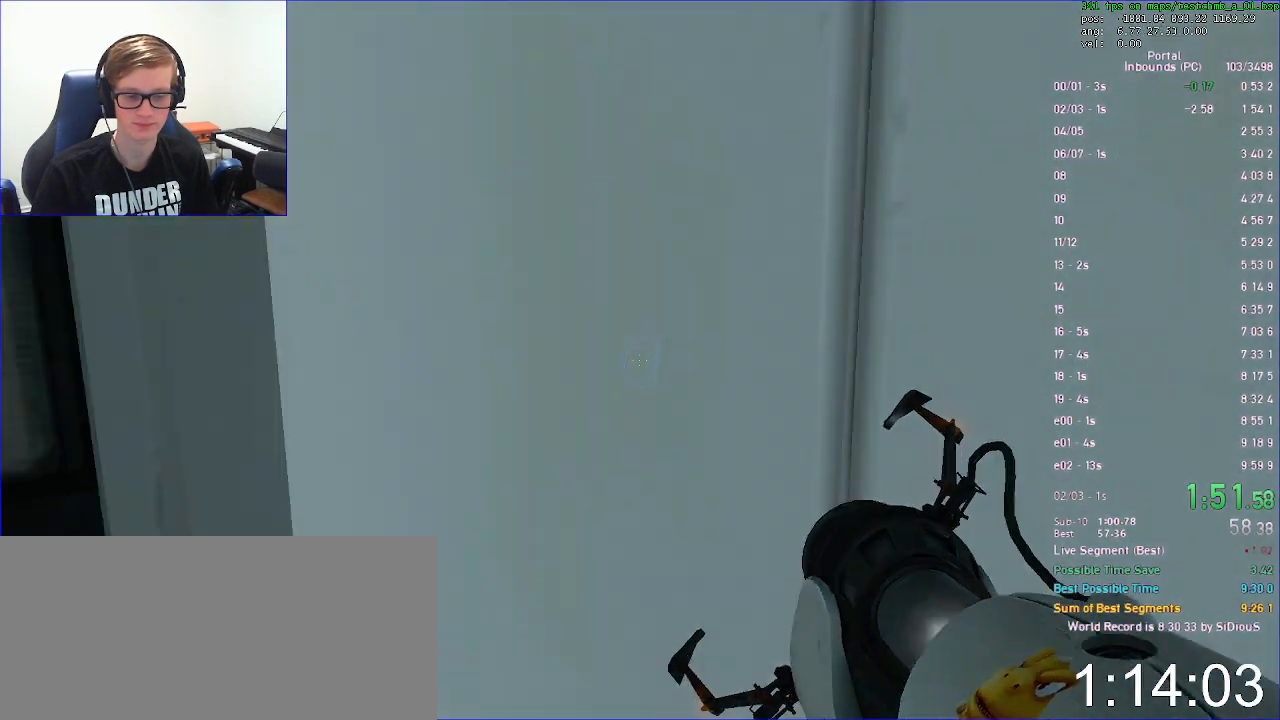
Gameplay with keyboard and mouse; each line is a JSON object with the keys and mouse buttons held at the frame after it. "events" lists presses ("down") and releases ("up") of "a", "d", "jump", "load", "reset", "s", "save", "use", "w", "x", "mouse_left", "mouse_wheel" and "mouse_right" between this image and that frame as [ms after this image, input, new state], when the widget could be followed in between. "mouse_left", "mouse_wheel", "mouse_right" = the "left", "wheel", "right" buttons of the "mouse" list. No other keys are recorded. "wheel" means that the mouse wheel is clicked or scrolled. Key names are as the overlay labels them; some are game actions (e.g. jump) rather than physical keys. Not read: duck mouse_move.
{"keys": ["d", "w"], "mouse": [], "events": [[200, "w", "down"], [400, "d", "down"]]}
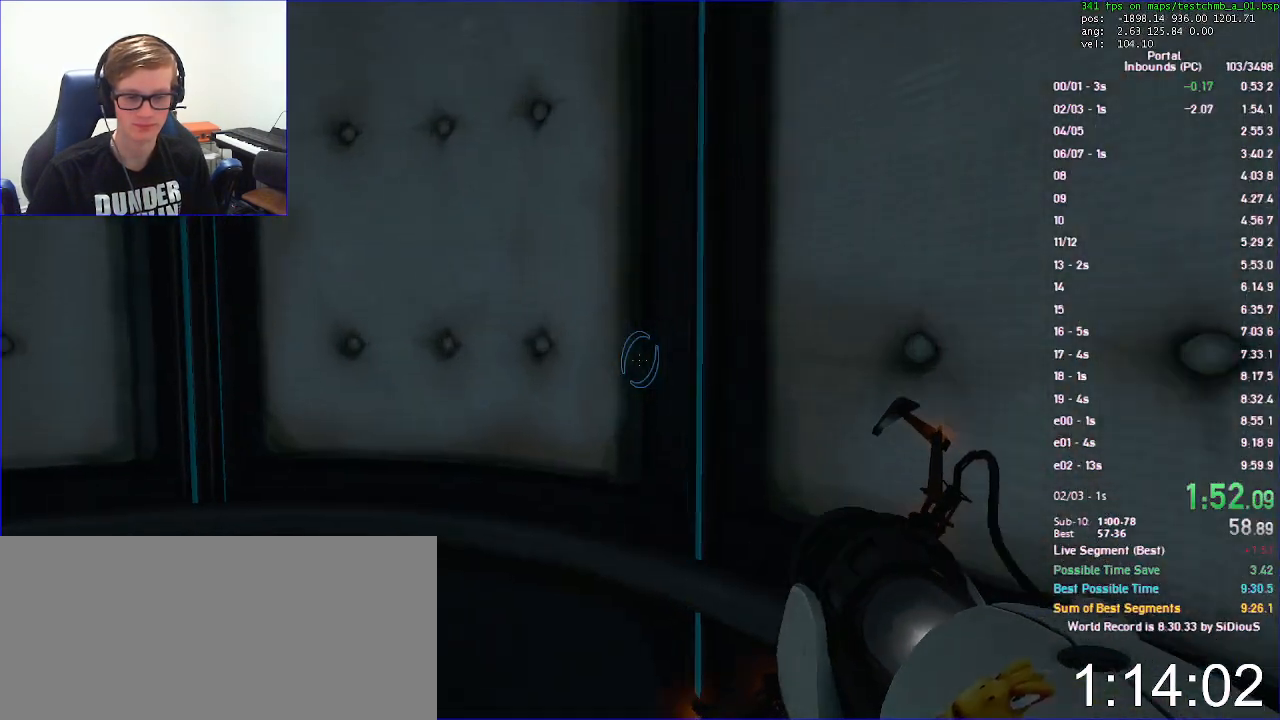
{"keys": [], "mouse": [], "events": [[267, "d", "up"], [333, "w", "up"]]}
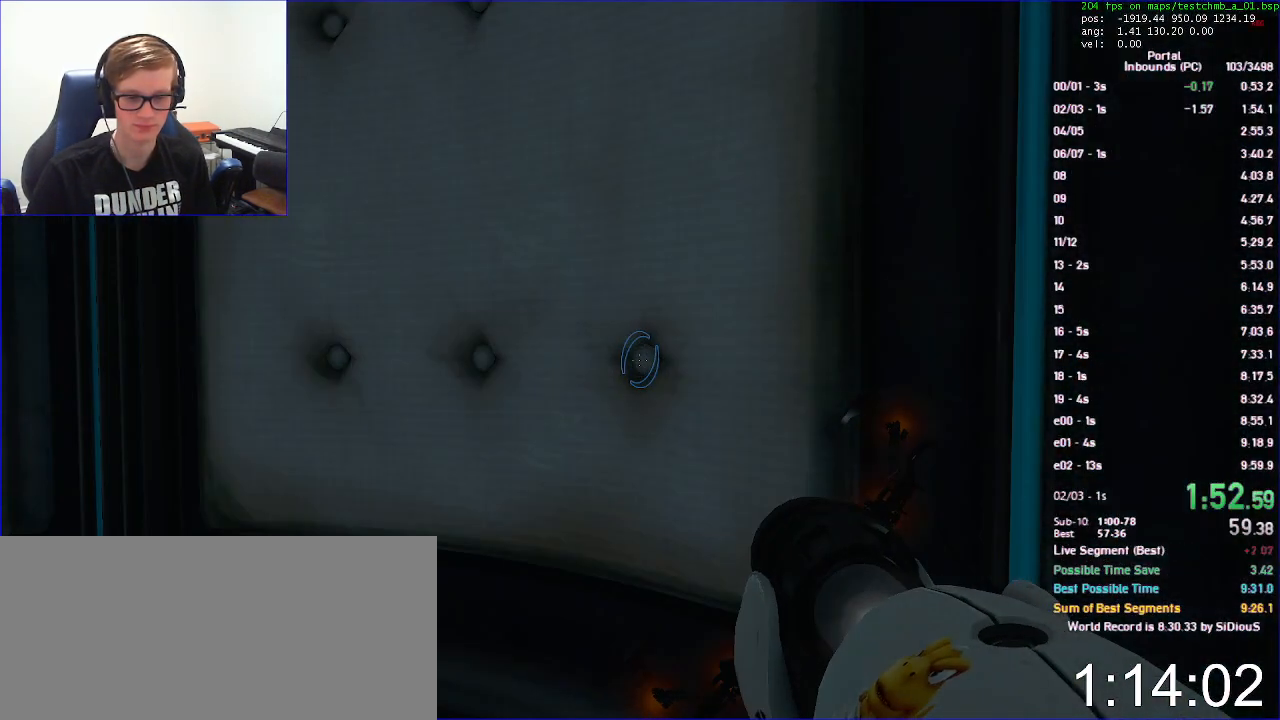
{"keys": [], "mouse": [], "events": []}
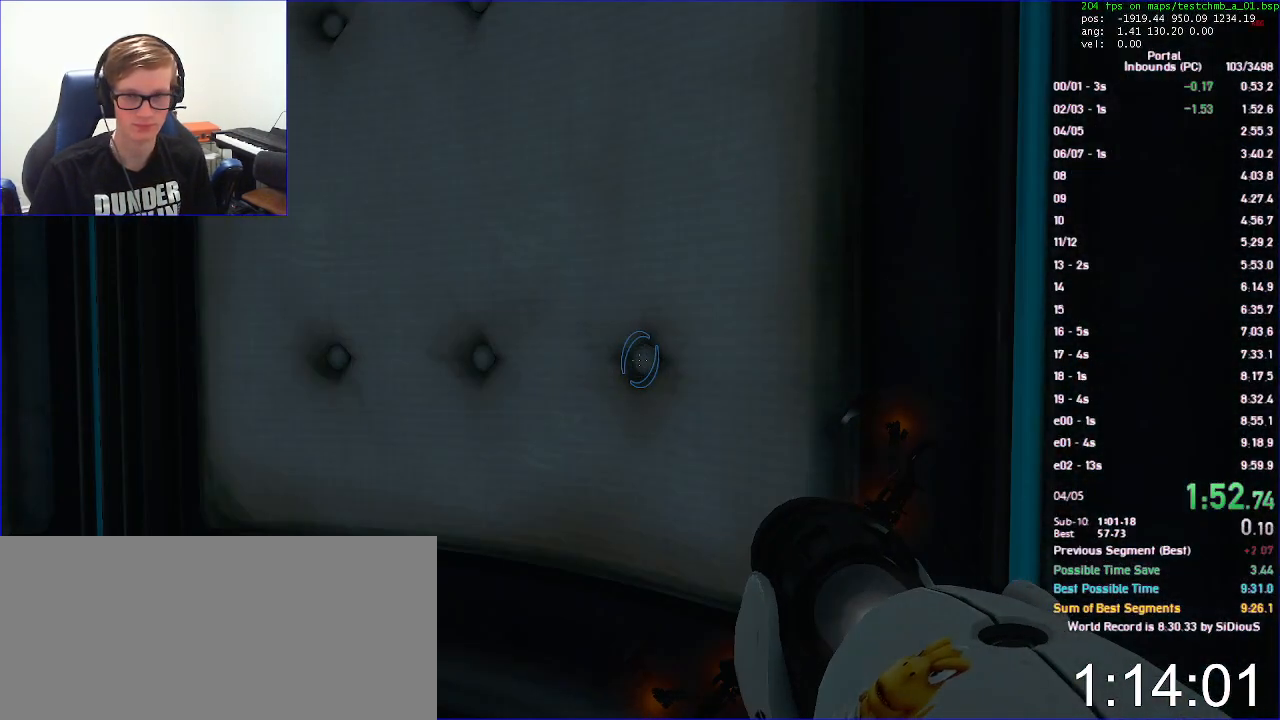
{"keys": [], "mouse": [], "events": []}
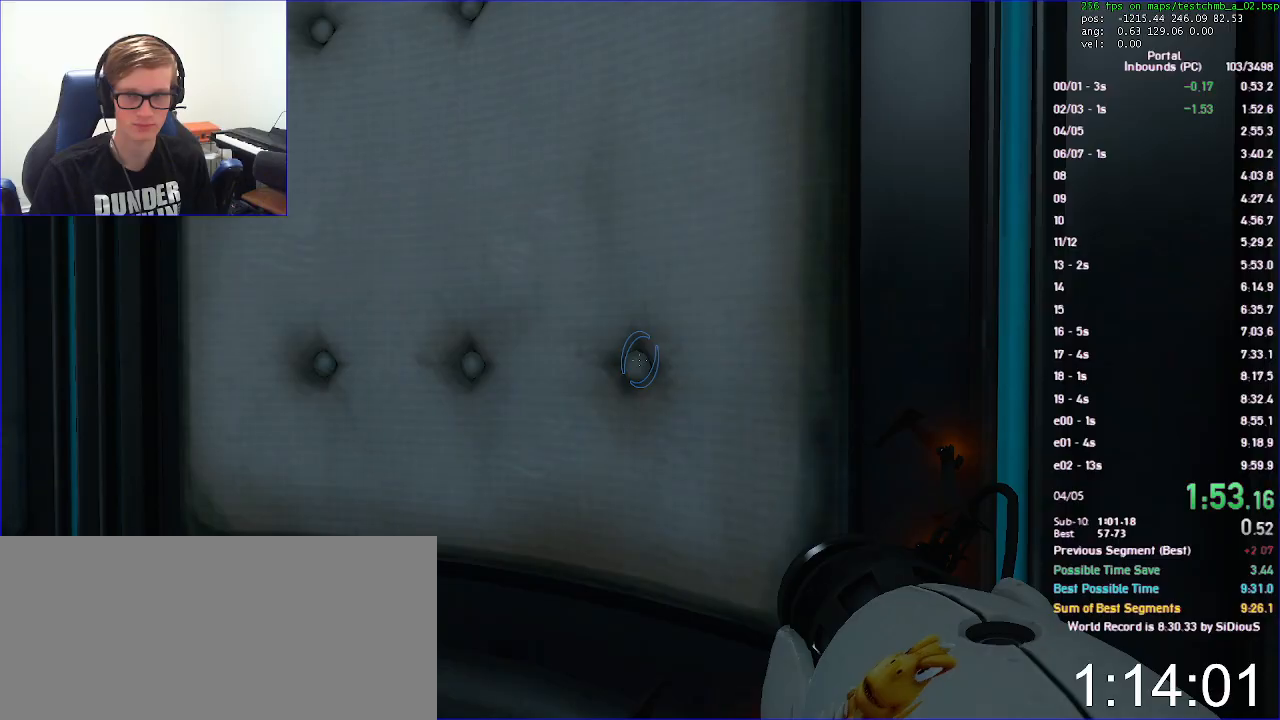
{"keys": ["s"], "mouse": [], "events": [[133, "save", "down"], [367, "save", "up"], [467, "s", "down"]]}
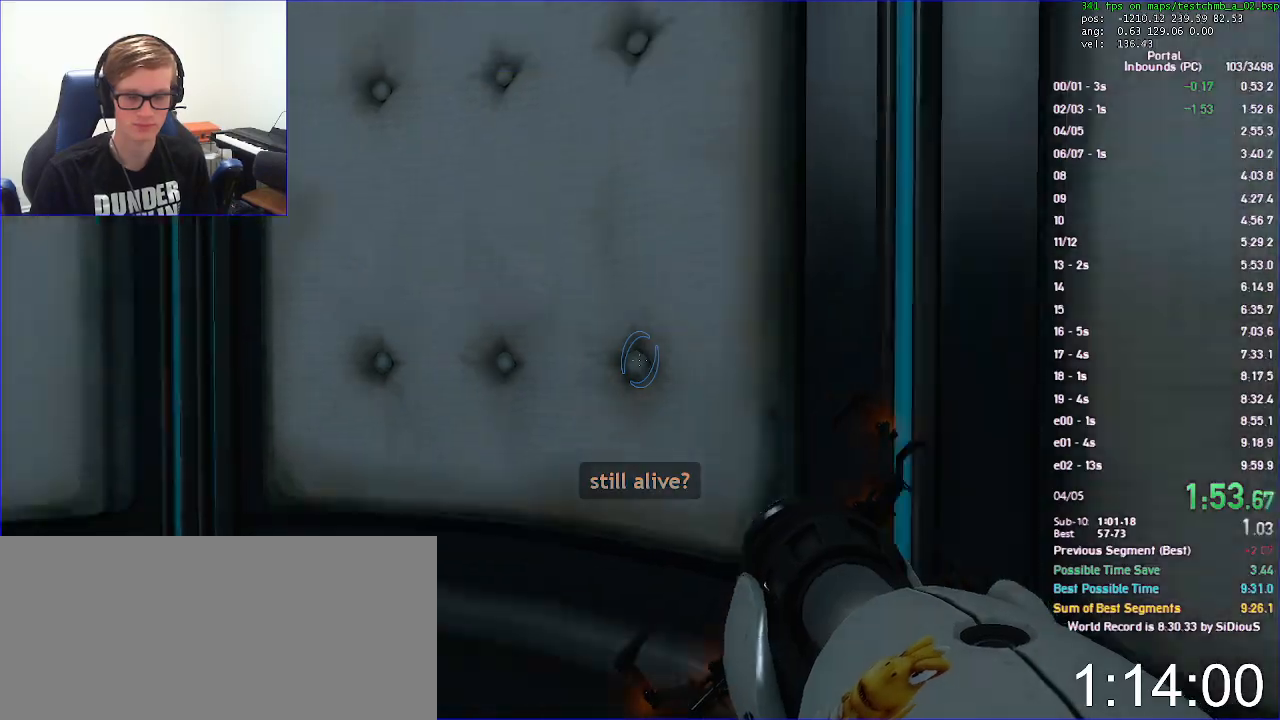
{"keys": ["d"], "mouse": [], "events": [[133, "d", "down"], [200, "s", "up"]]}
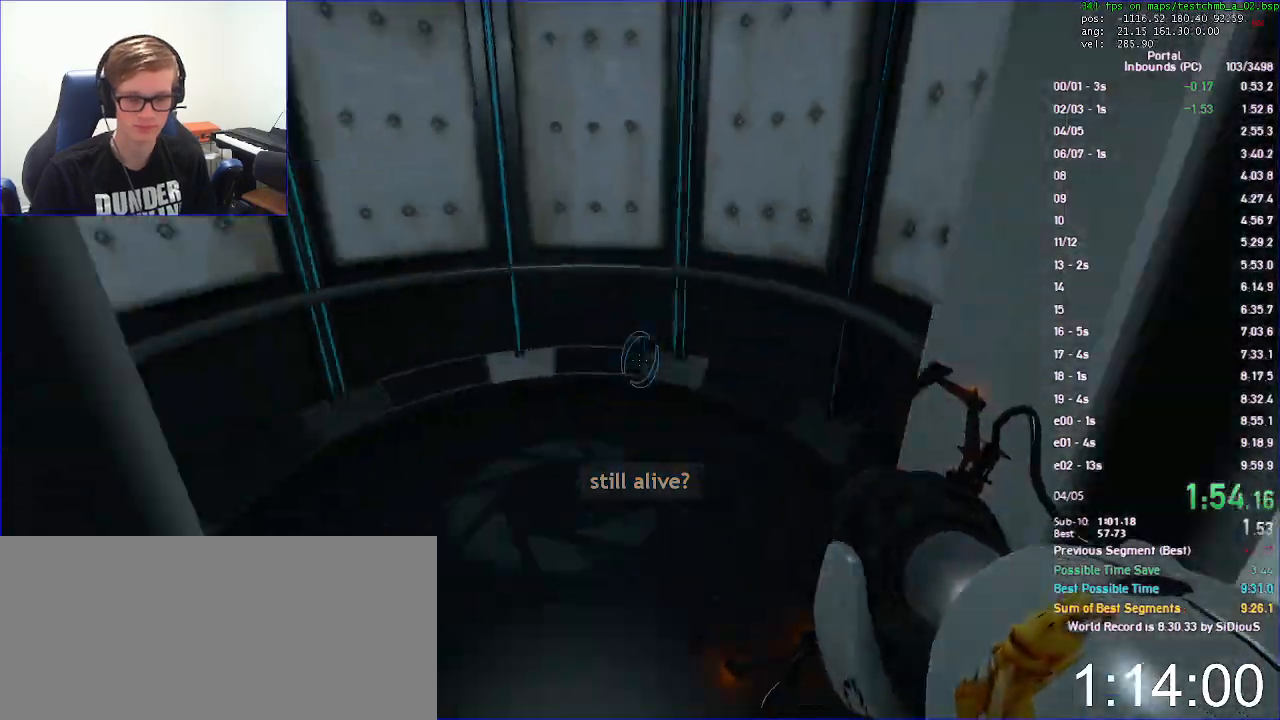
{"keys": ["a"], "mouse": [], "events": [[500, "a", "down"], [500, "d", "up"]]}
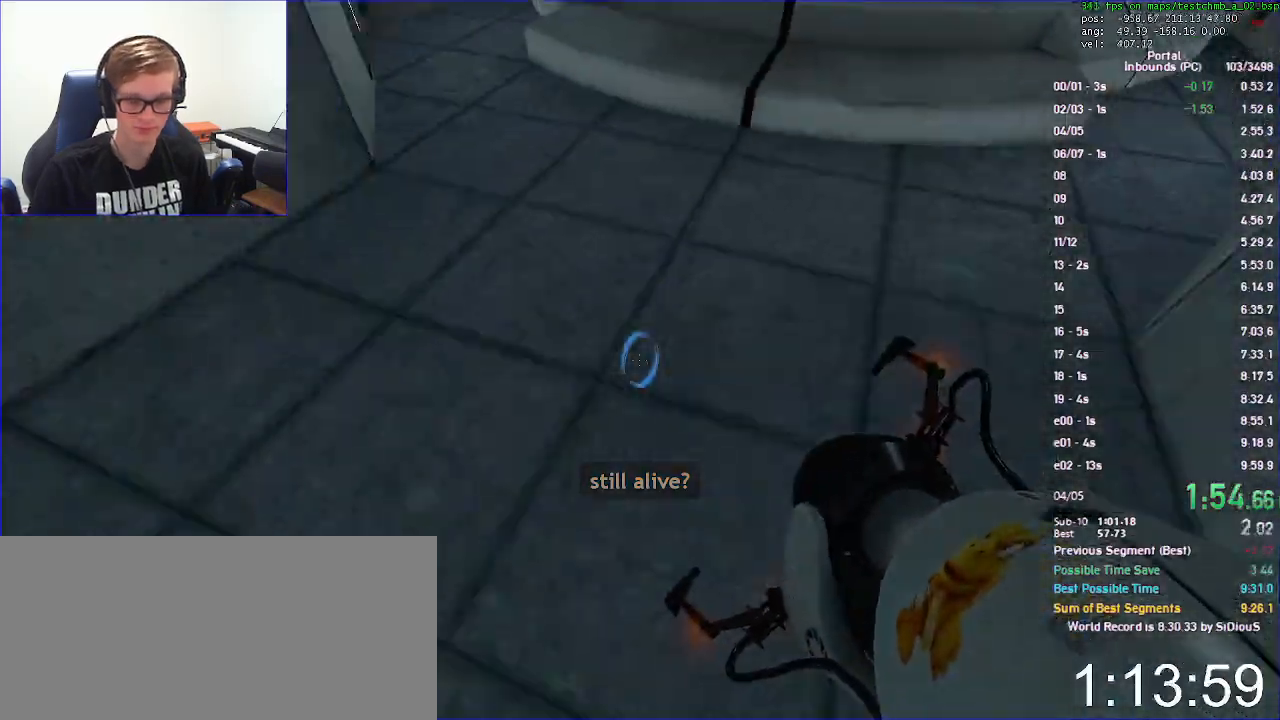
{"keys": ["a"], "mouse": [], "events": []}
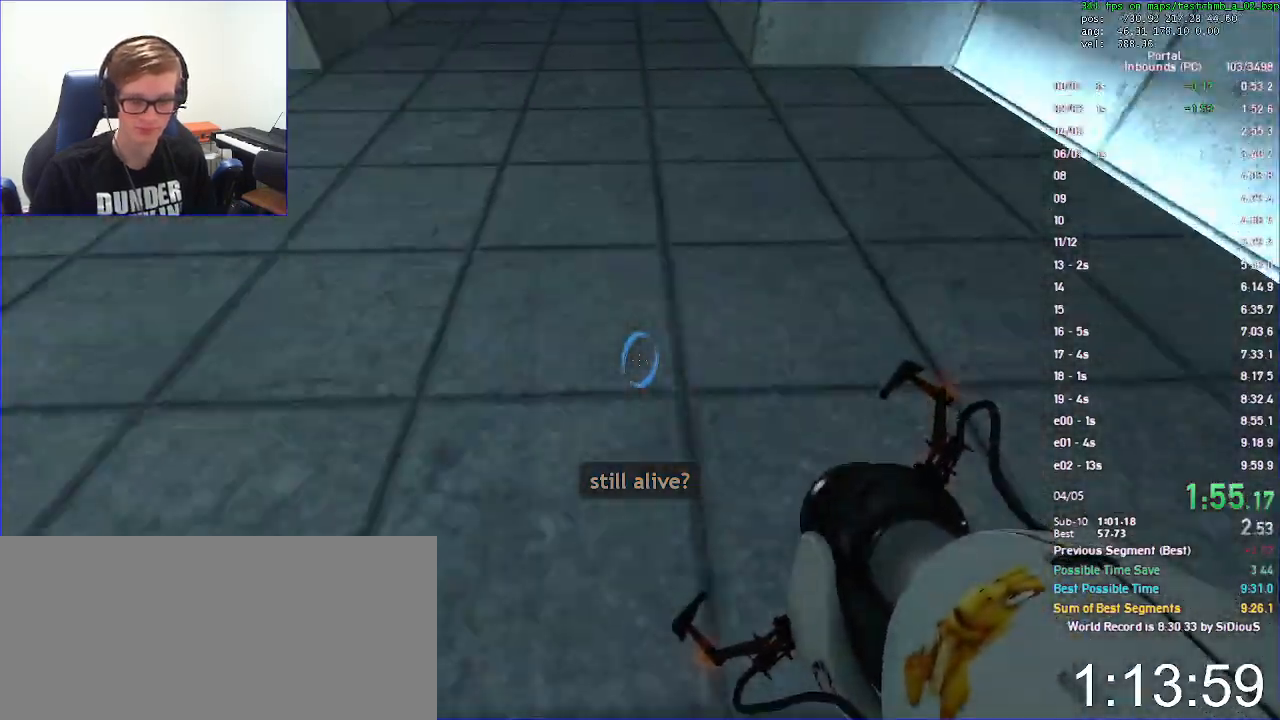
{"keys": ["w"], "mouse": [], "events": [[267, "w", "down"], [333, "a", "up"]]}
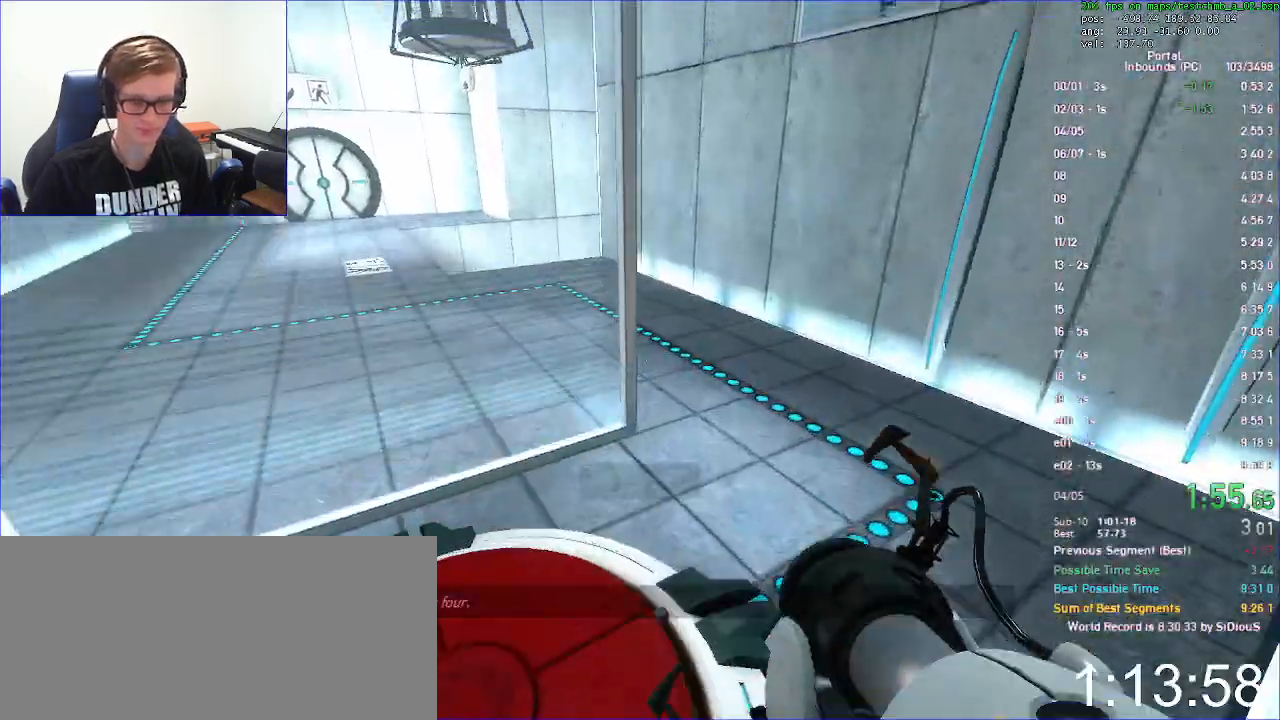
{"keys": ["d", "w"], "mouse": []}
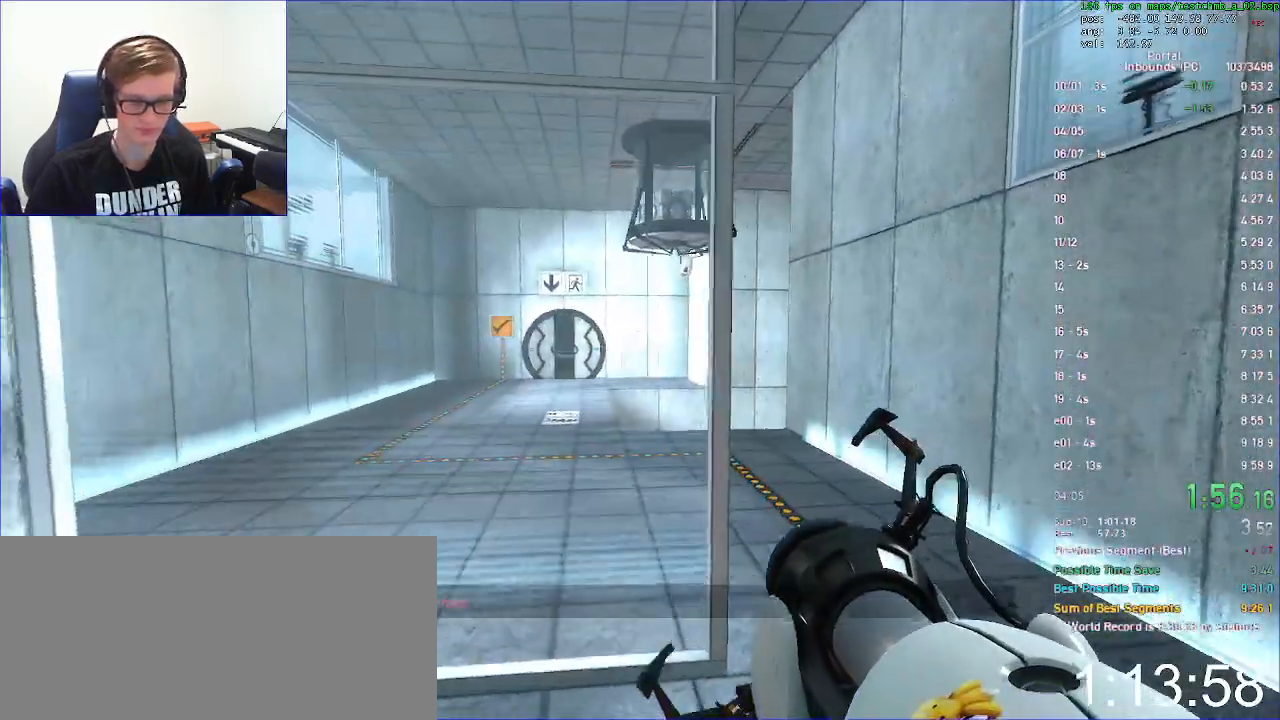
{"keys": [], "mouse": []}
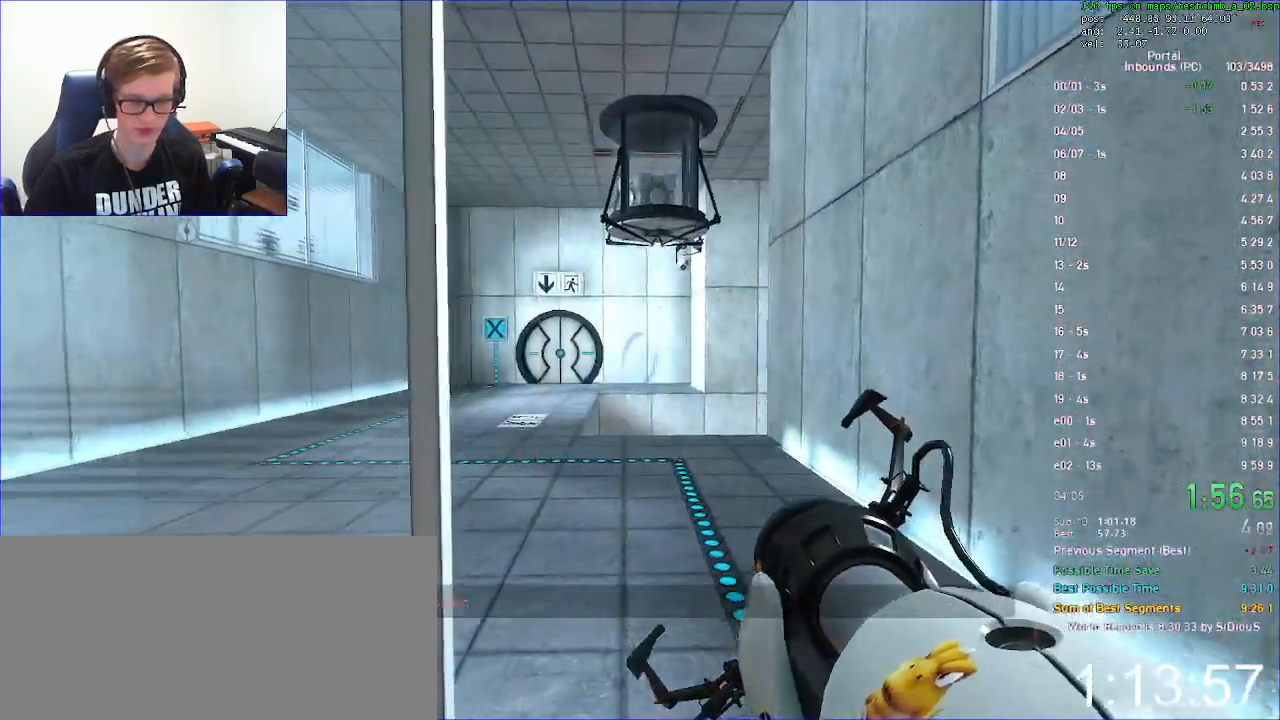
{"keys": ["w"], "mouse": [], "events": [[100, "mouse_left", "down"], [200, "d", "down"], [200, "mouse_left", "up"], [300, "w", "down"], [333, "d", "up"]]}
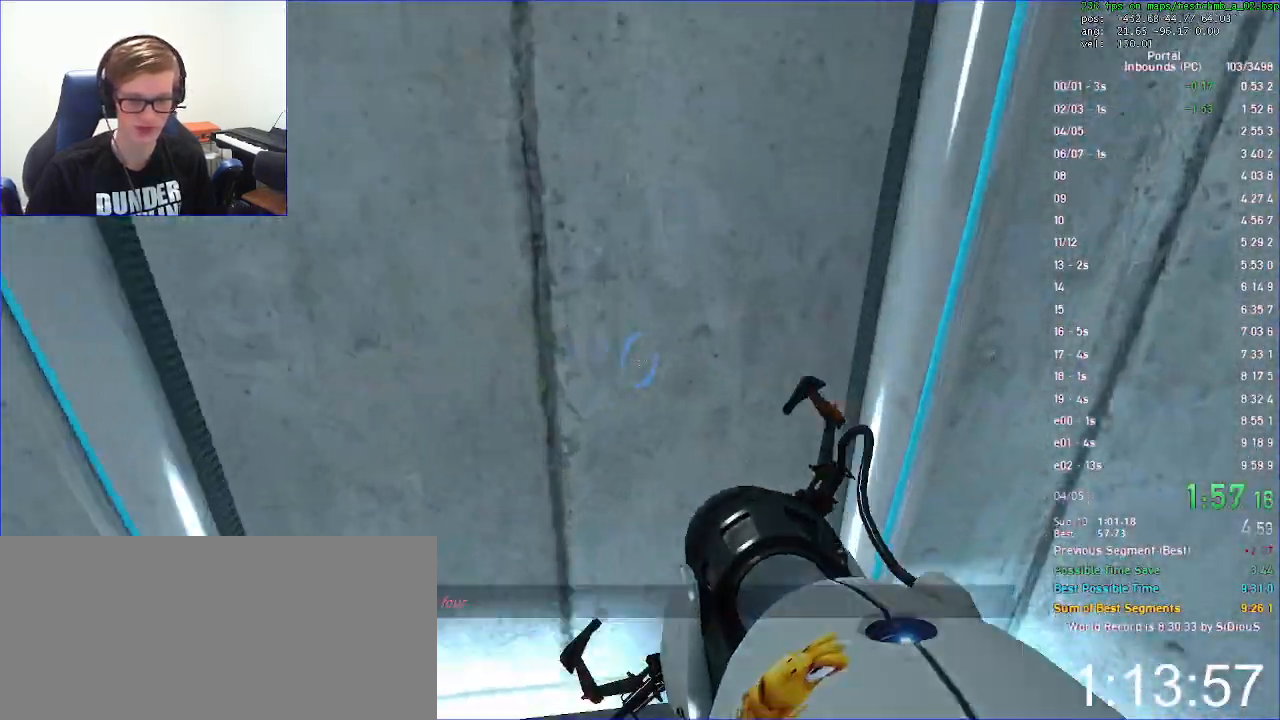
{"keys": ["w"], "mouse": [], "events": [[33, "d", "down"], [100, "d", "up"], [200, "a", "down"], [333, "a", "up"]]}
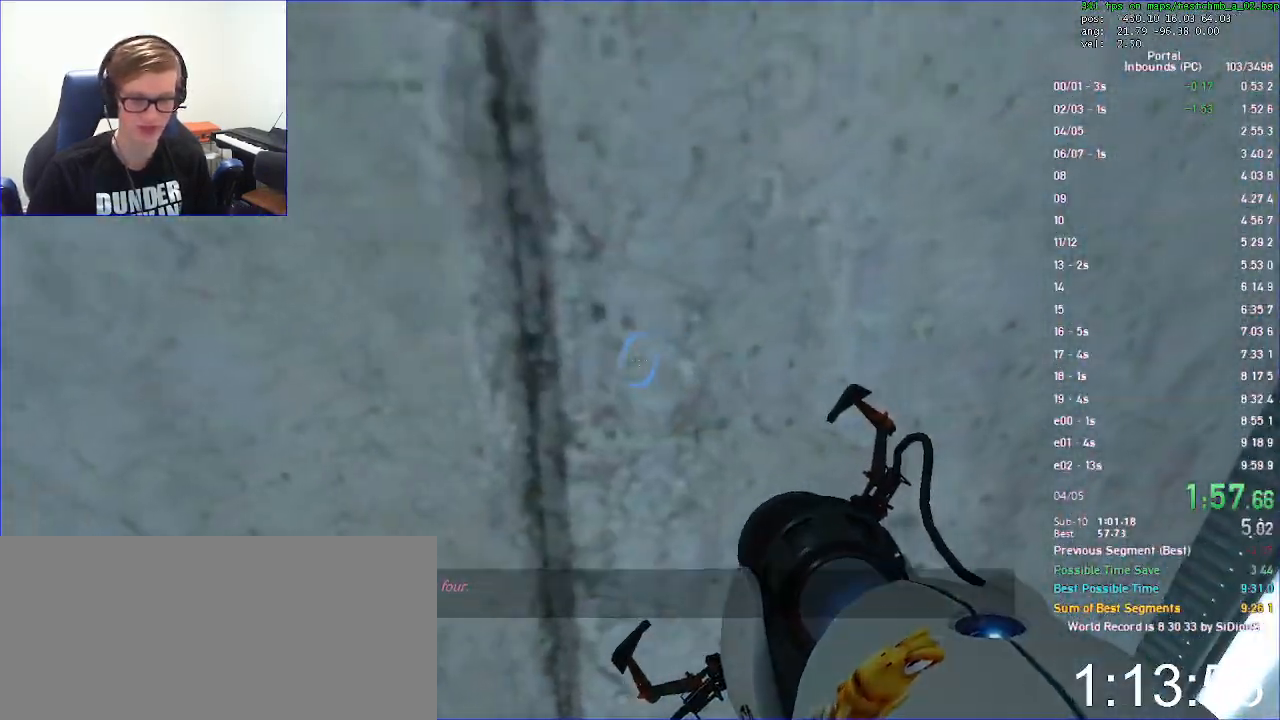
{"keys": ["w"], "mouse": []}
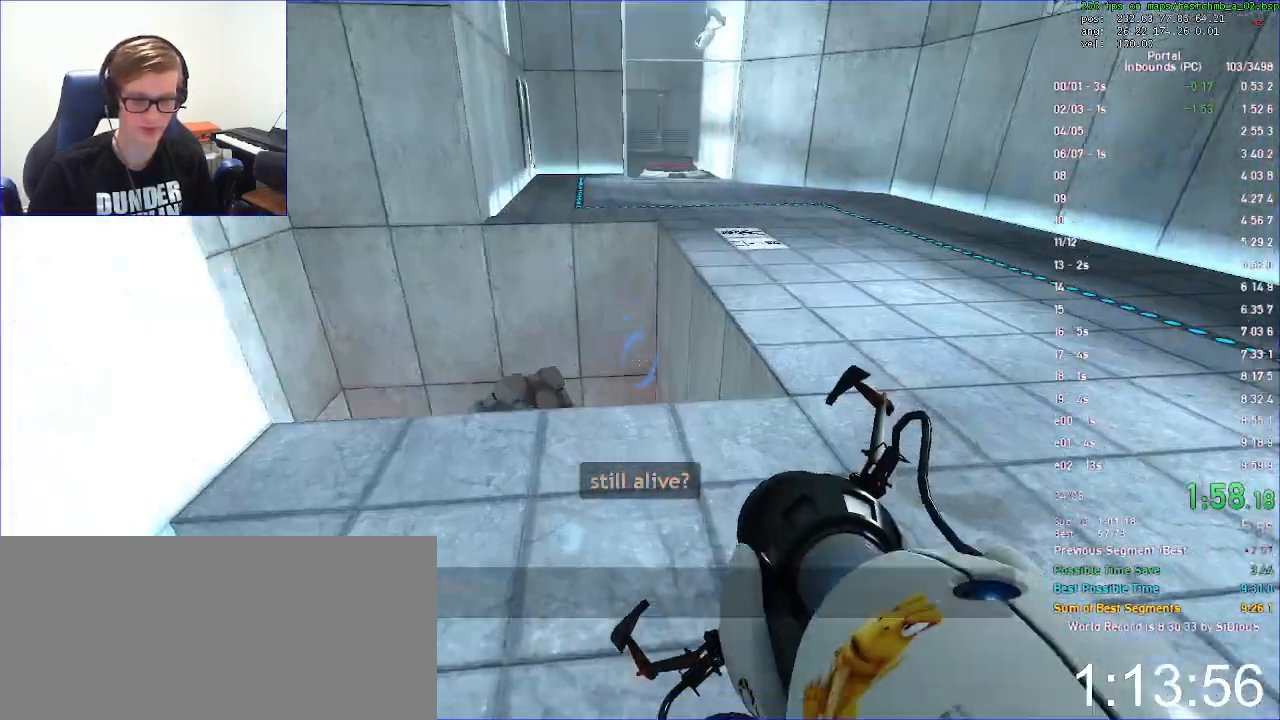
{"keys": [], "mouse": []}
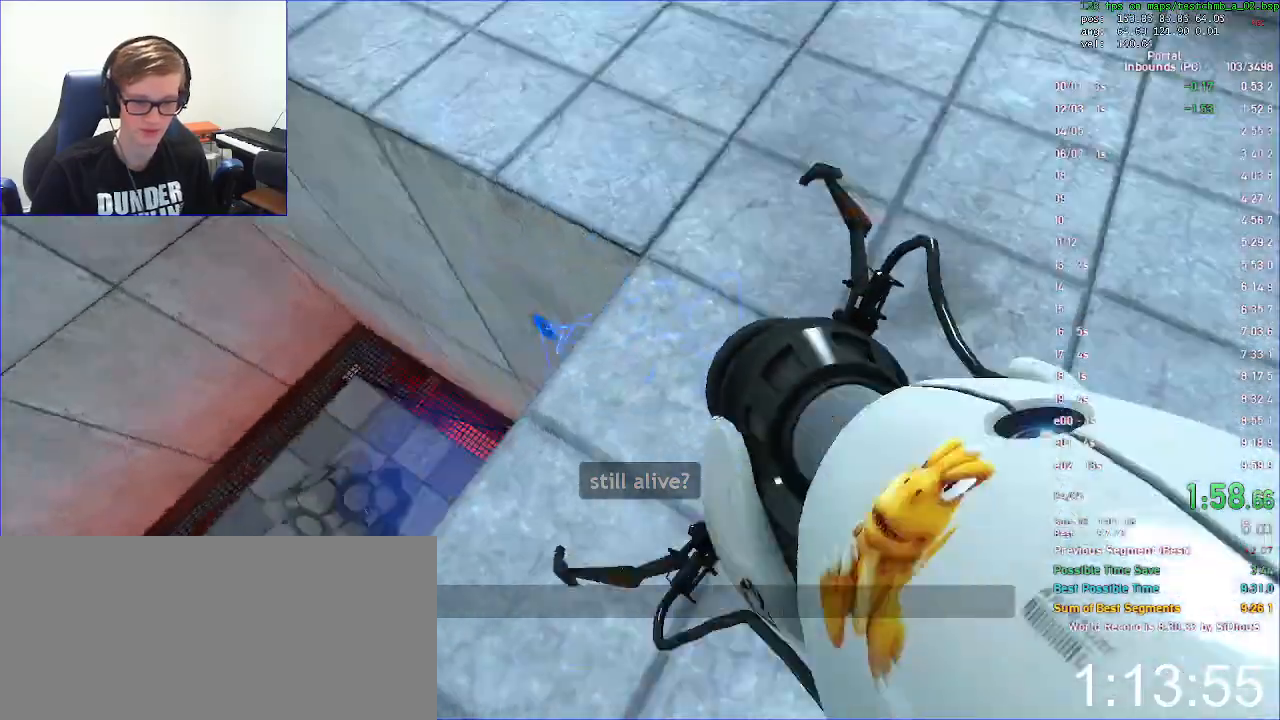
{"keys": ["w"], "mouse": []}
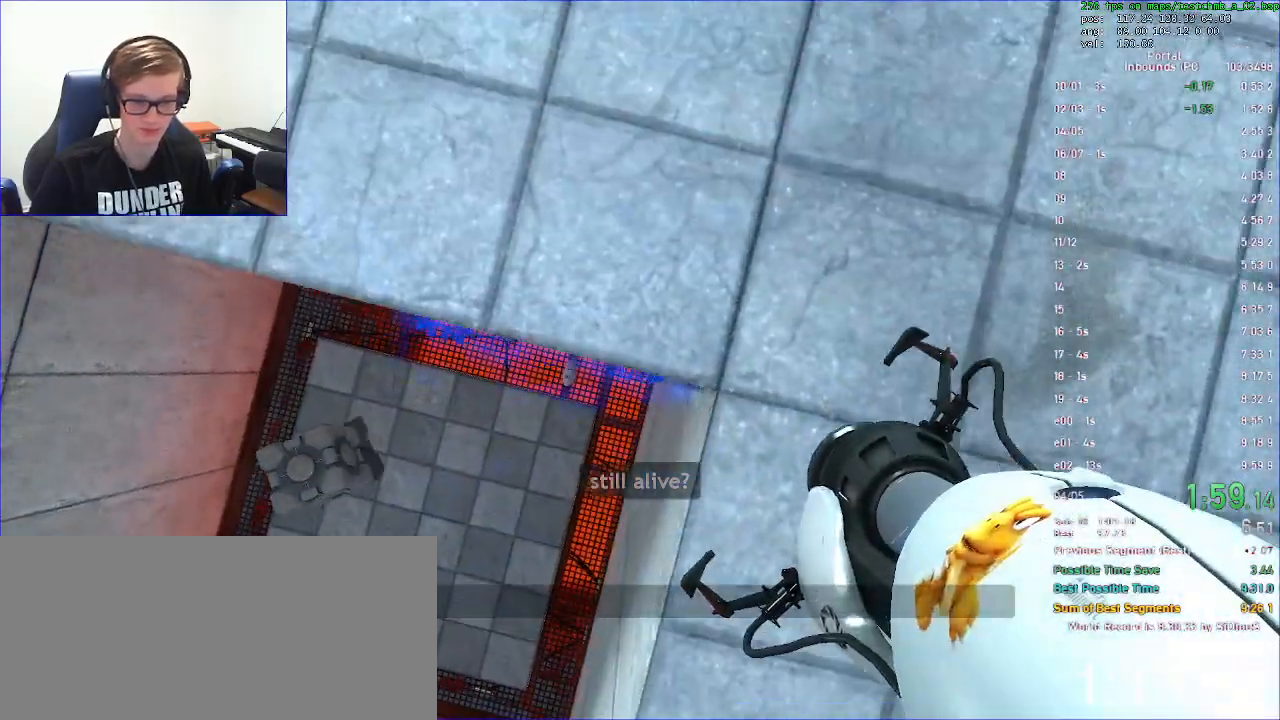
{"keys": ["d", "w"], "mouse": [], "events": [[100, "w", "up"], [333, "d", "down"], [333, "w", "down"]]}
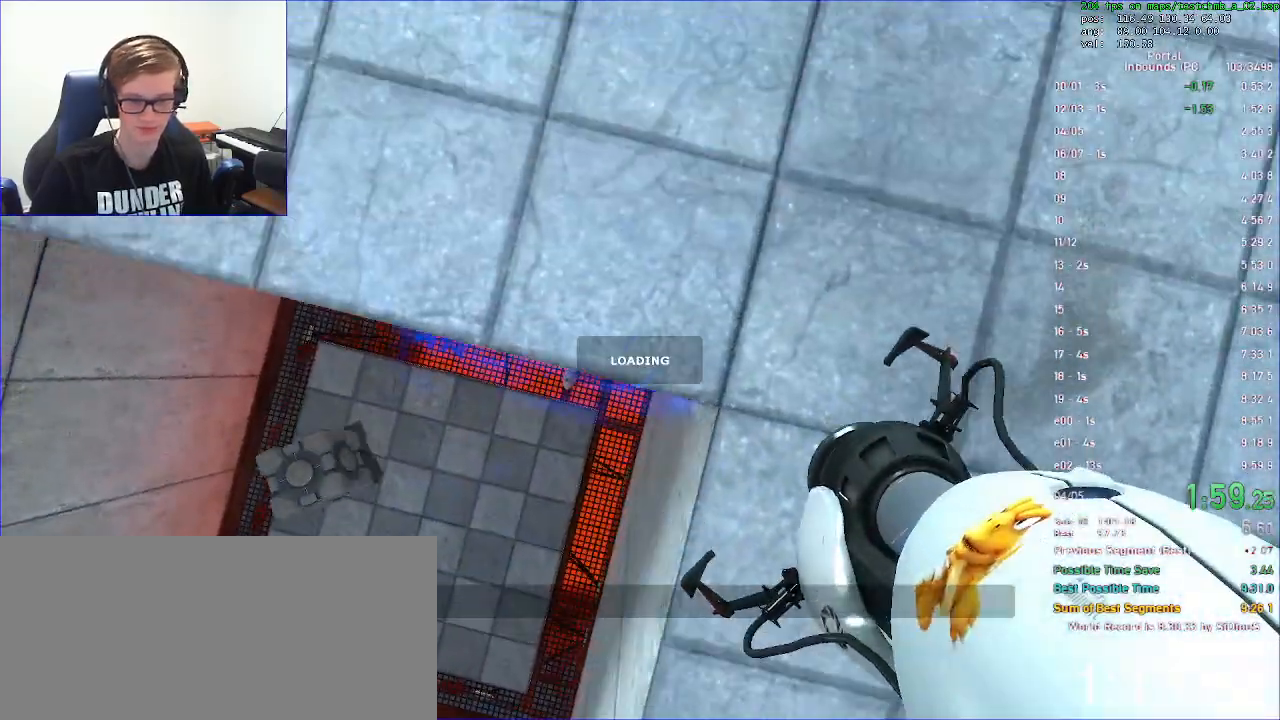
{"keys": ["w"], "mouse": [], "events": [[467, "d", "up"]]}